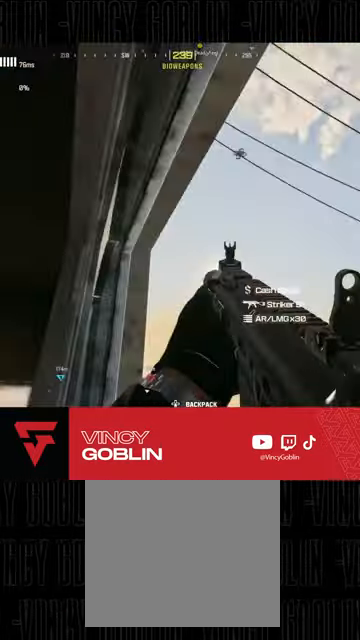
Gameplay with a controller (PlayStation layout); each line is a JSON object with the inputs held at the frame after it. "events" lists button and stick changes between this image and that frame as [ms after this image, input, new state], when the widget could be followed in between.
{"buttons": [], "left_stick": "center", "right_stick": "down-right", "events": [[133, "right_stick", "center"], [267, "left_stick", "center"], [333, "right_stick", "down"], [467, "right_stick", "down-right"]]}
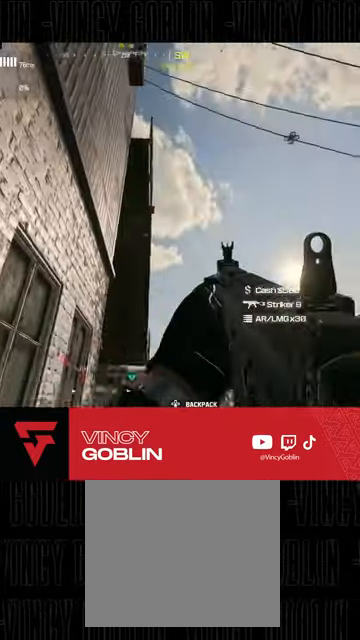
{"buttons": [], "left_stick": "up-left", "right_stick": "down-right", "events": [[100, "left_stick", "up-left"], [100, "right_stick", "center"], [200, "L3", "down"], [200, "right_stick", "down"], [300, "L3", "up"], [300, "right_stick", "down-right"]]}
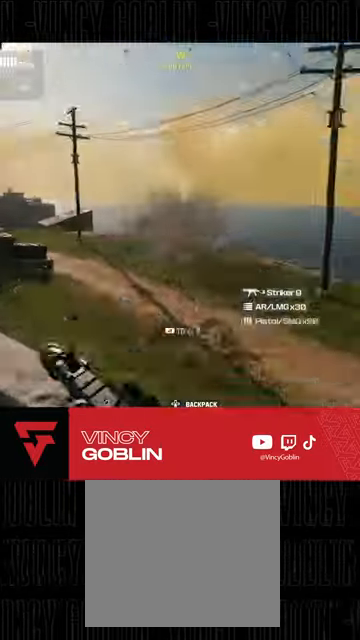
{"buttons": ["L1"], "left_stick": "up-left", "right_stick": "center", "events": [[33, "right_stick", "down"], [100, "left_stick", "left"], [133, "right_stick", "center"], [467, "left_stick", "up-left"], [500, "L1", "down"]]}
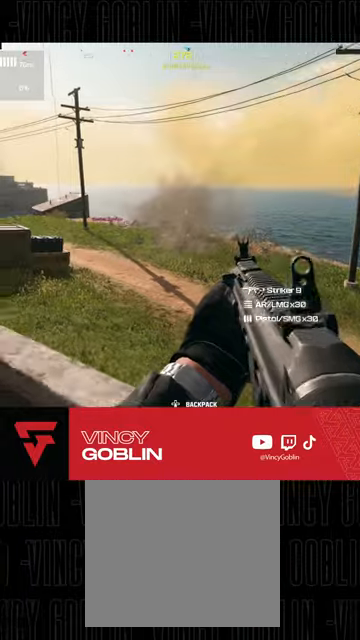
{"buttons": [], "left_stick": "up-left", "right_stick": "center", "events": [[100, "L1", "up"], [167, "L1", "down"], [267, "L1", "up"], [367, "L1", "down"], [367, "L2", "down"], [433, "L2", "up"], [467, "L1", "up"]]}
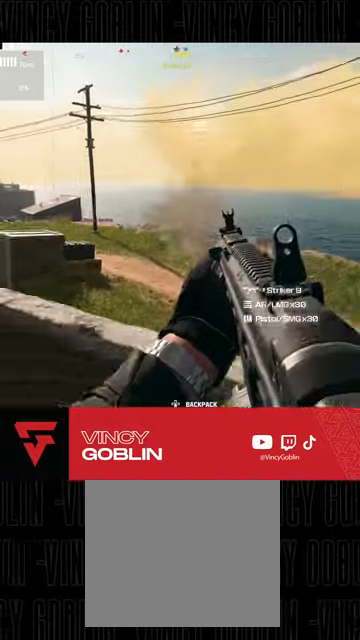
{"buttons": [], "left_stick": "up", "right_stick": "center", "events": [[33, "L1", "down"], [33, "L2", "down"], [67, "right_stick", "left"], [100, "L1", "up"], [100, "L2", "up"], [167, "left_stick", "up"], [200, "L1", "down"], [200, "right_stick", "center"], [300, "L1", "up"], [367, "L1", "down"], [467, "L1", "up"]]}
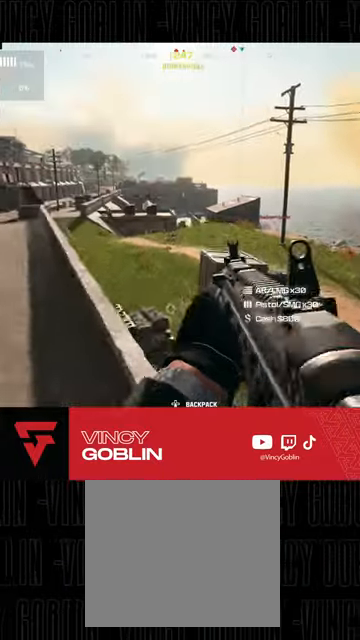
{"buttons": [], "left_stick": "up-left", "right_stick": "right"}
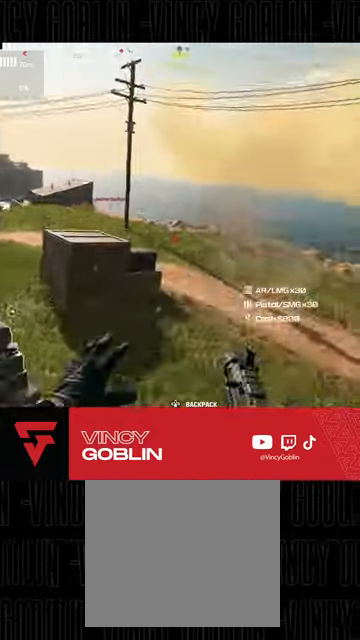
{"buttons": [], "left_stick": "down-left", "right_stick": "up-right", "events": [[33, "L1", "down"], [33, "right_stick", "up-right"], [133, "L1", "up"], [300, "L1", "down"], [433, "L1", "up"], [433, "left_stick", "down-left"]]}
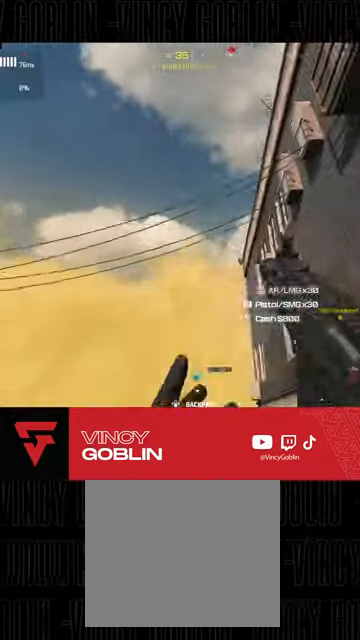
{"buttons": [], "left_stick": "down-left", "right_stick": "down-left", "events": [[33, "L1", "down"], [33, "right_stick", "center"], [67, "L2", "down"], [167, "L1", "up"], [167, "L2", "up"], [167, "right_stick", "right"], [300, "right_stick", "center"], [467, "right_stick", "down-left"]]}
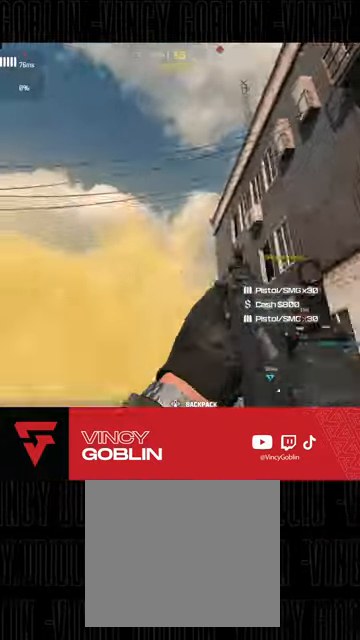
{"buttons": [], "left_stick": "up-left", "right_stick": "center", "events": [[133, "left_stick", "up-left"], [233, "L3", "down"], [300, "L3", "up"], [333, "right_stick", "center"], [367, "L3", "down"], [433, "L3", "up"]]}
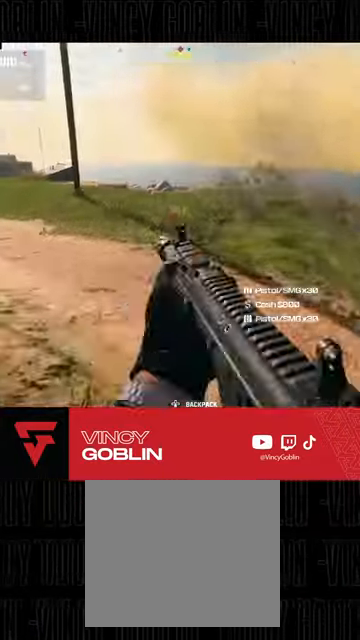
{"buttons": ["L1"], "left_stick": "up-left", "right_stick": "up-right", "events": [[33, "L3", "down"], [133, "L3", "up"], [233, "right_stick", "up-right"], [467, "L1", "down"]]}
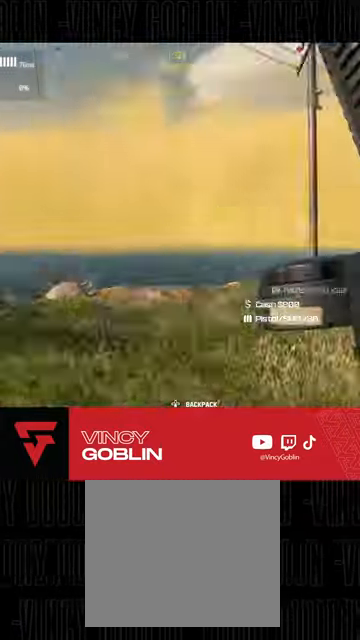
{"buttons": [], "left_stick": "down-left", "right_stick": "down-right", "events": [[100, "L1", "up"], [100, "left_stick", "down-left"], [200, "right_stick", "center"], [433, "right_stick", "down-right"]]}
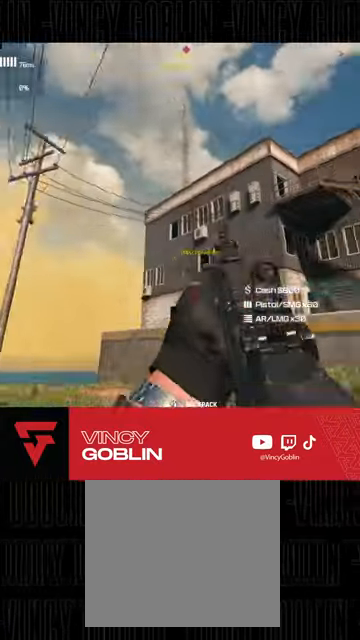
{"buttons": [], "left_stick": "down-left", "right_stick": "down-right", "events": [[67, "right_stick", "center"], [400, "right_stick", "down"], [500, "right_stick", "down-right"]]}
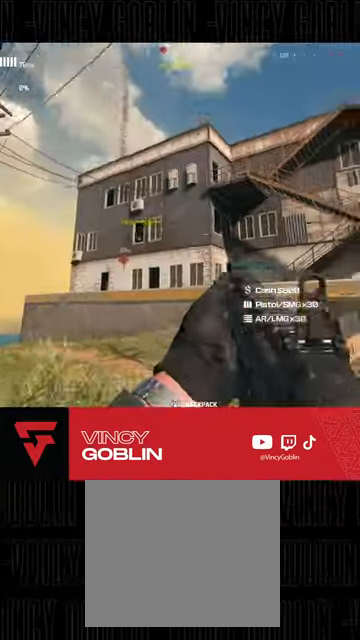
{"buttons": [], "left_stick": "up", "right_stick": "down-right", "events": [[267, "left_stick", "up"], [333, "L3", "down"], [467, "L3", "up"]]}
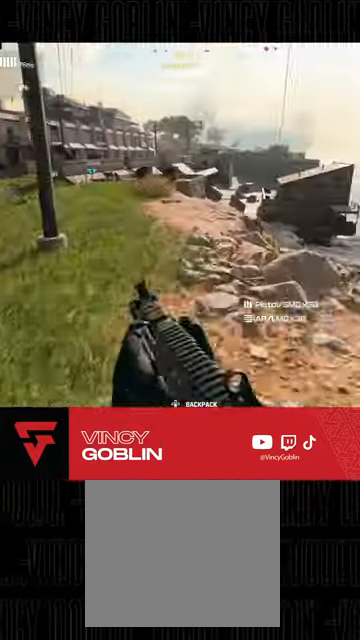
{"buttons": [], "left_stick": "up-right", "right_stick": "right", "events": [[33, "L3", "down"], [167, "L3", "up"], [400, "right_stick", "right"], [500, "left_stick", "up-right"]]}
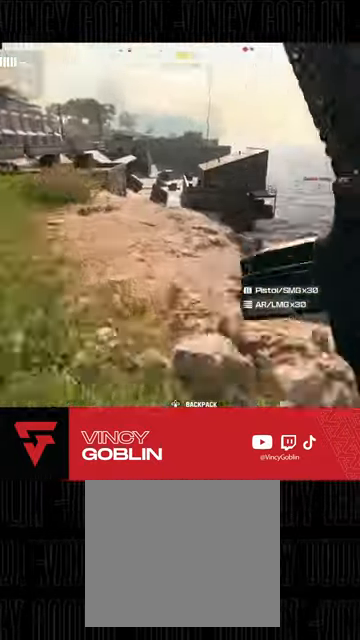
{"buttons": [], "left_stick": "up-right", "right_stick": "center", "events": [[33, "right_stick", "down-right"], [67, "L1", "down"], [133, "L1", "up"], [400, "right_stick", "center"]]}
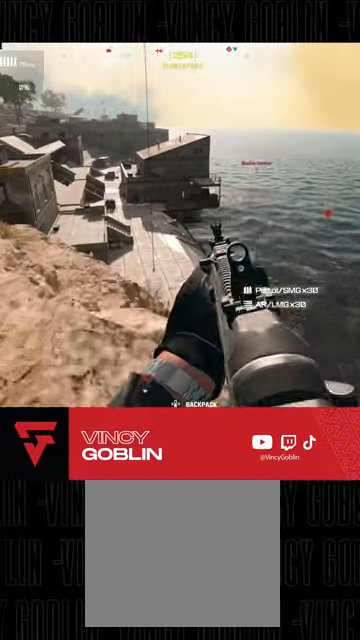
{"buttons": [], "left_stick": "left", "right_stick": "center", "events": [[67, "right_stick", "down"], [133, "right_stick", "center"], [200, "left_stick", "down-left"], [333, "right_stick", "up-left"], [433, "left_stick", "left"], [500, "right_stick", "center"]]}
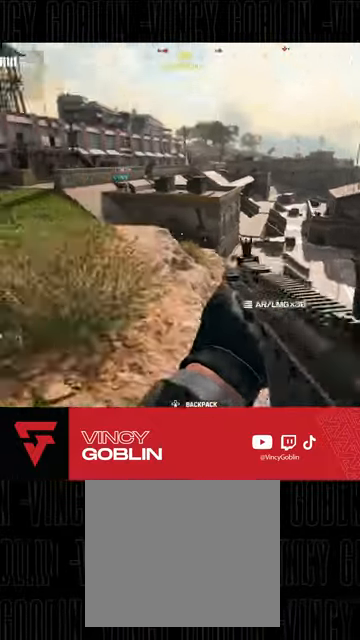
{"buttons": [], "left_stick": "right", "right_stick": "up-left", "events": [[33, "left_stick", "up-left"], [233, "left_stick", "up"], [233, "right_stick", "left"], [267, "L3", "down"], [367, "L3", "up"], [467, "left_stick", "right"], [500, "right_stick", "up-left"]]}
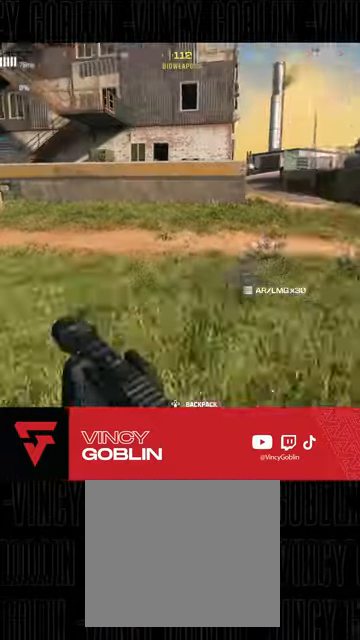
{"buttons": [], "left_stick": "up", "right_stick": "center", "events": [[33, "left_stick", "center"], [100, "right_stick", "center"], [133, "left_stick", "up"], [267, "right_stick", "up-left"], [400, "L3", "down"], [500, "L3", "up"], [500, "right_stick", "center"]]}
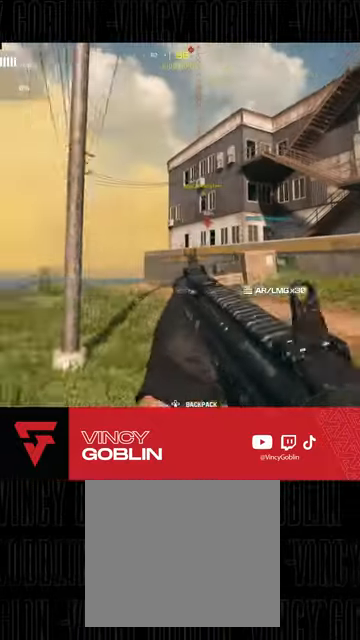
{"buttons": [], "left_stick": "center", "right_stick": "center", "events": [[133, "left_stick", "center"]]}
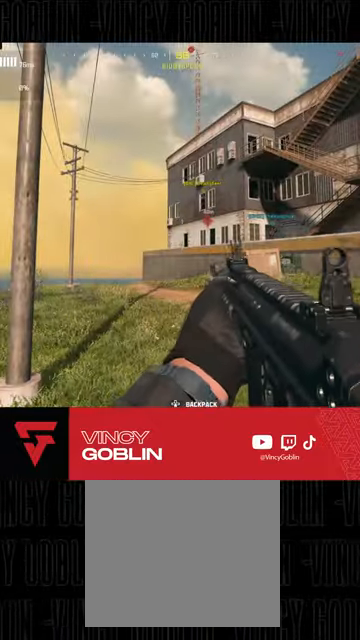
{"buttons": [], "left_stick": "center", "right_stick": "center", "events": []}
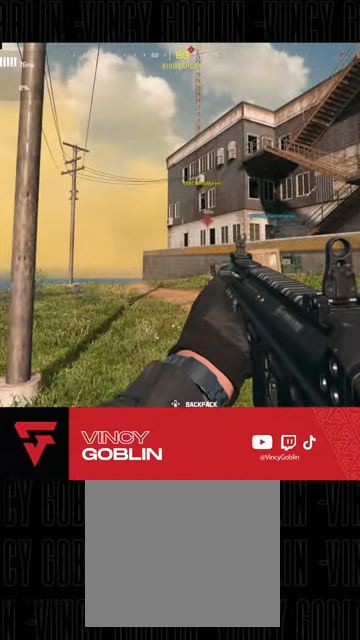
{"buttons": [], "left_stick": "center", "right_stick": "right", "events": [[400, "right_stick", "right"]]}
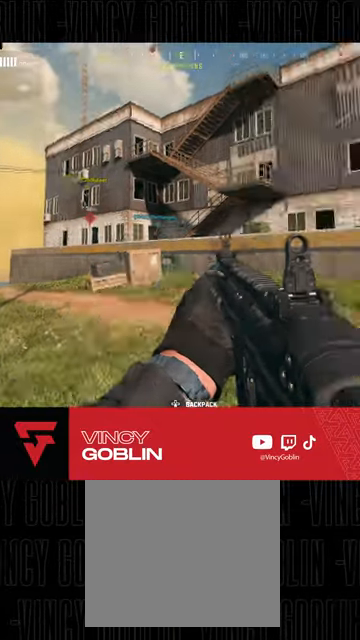
{"buttons": ["L3"], "left_stick": "up", "right_stick": "right", "events": [[200, "right_stick", "center"], [333, "left_stick", "up"], [433, "L3", "down"], [500, "right_stick", "right"]]}
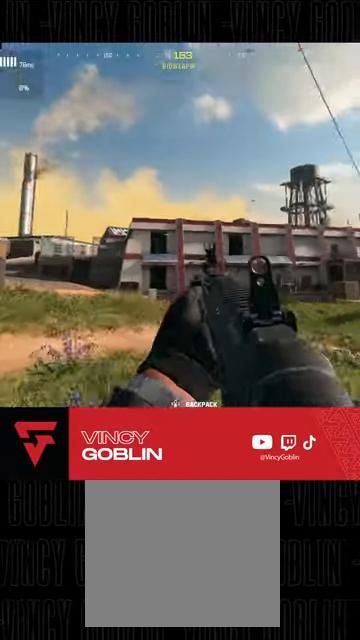
{"buttons": ["L2"], "left_stick": "up", "right_stick": "center", "events": [[67, "L3", "up"], [233, "L1", "down"], [233, "right_stick", "center"], [267, "L2", "down"], [367, "L1", "up"], [367, "L2", "up"], [467, "L2", "down"]]}
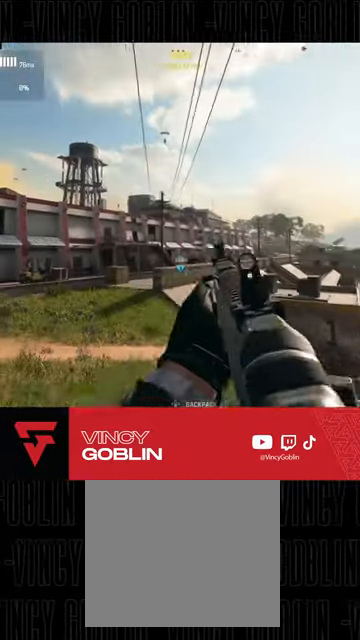
{"buttons": ["L2"], "left_stick": "center", "right_stick": "center", "events": [[33, "left_stick", "center"], [33, "right_stick", "up"], [400, "right_stick", "center"]]}
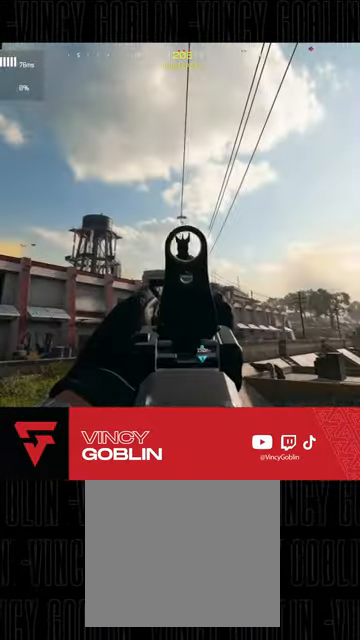
{"buttons": ["L2"], "left_stick": "center", "right_stick": "center"}
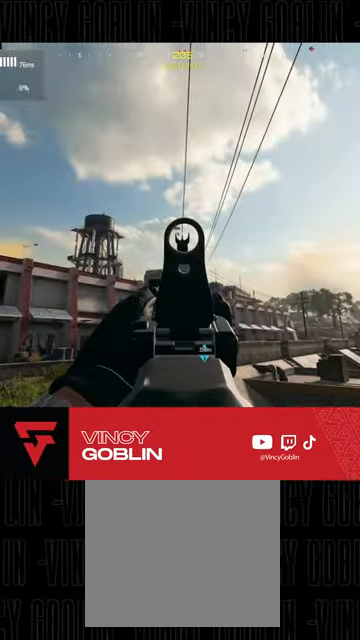
{"buttons": ["L3"], "left_stick": "up", "right_stick": "center", "events": [[100, "L2", "up"], [100, "right_stick", "down-left"], [233, "left_stick", "up"], [267, "L3", "down"], [400, "L3", "up"], [433, "right_stick", "center"], [467, "L3", "down"]]}
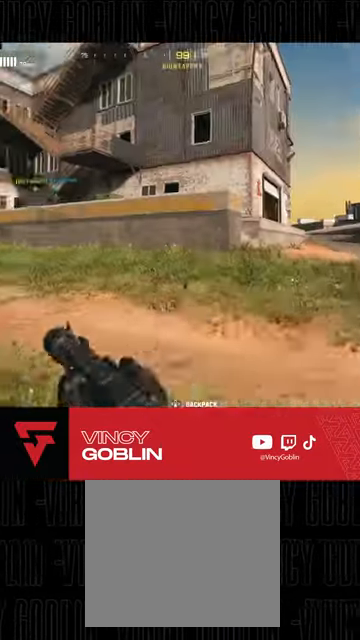
{"buttons": [], "left_stick": "up", "right_stick": "center", "events": [[33, "L3", "up"], [100, "L3", "down"], [133, "TRIANGLE", "down"], [200, "TRIANGLE", "up"], [233, "L3", "up"], [267, "TRIANGLE", "down"], [300, "L3", "down"], [333, "TRIANGLE", "up"], [400, "TRIANGLE", "down"], [433, "L3", "up"], [467, "TRIANGLE", "up"]]}
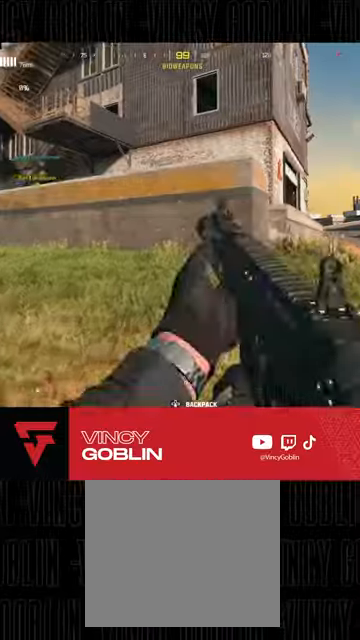
{"buttons": [], "left_stick": "up", "right_stick": "center", "events": [[33, "L3", "down"], [100, "right_stick", "left"], [133, "L3", "up"], [300, "right_stick", "center"], [400, "L3", "down"], [500, "L3", "up"]]}
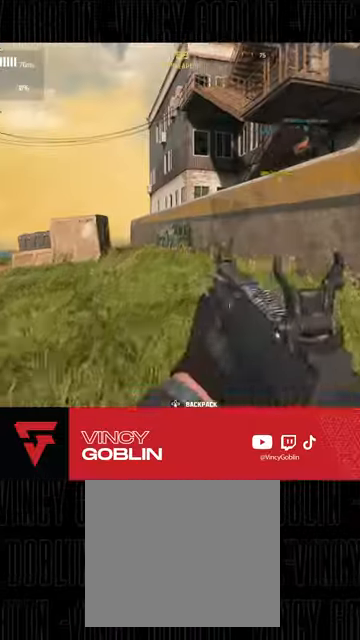
{"buttons": [], "left_stick": "up", "right_stick": "center", "events": [[67, "L3", "down"], [167, "L3", "up"], [267, "L3", "down"], [333, "L3", "up"]]}
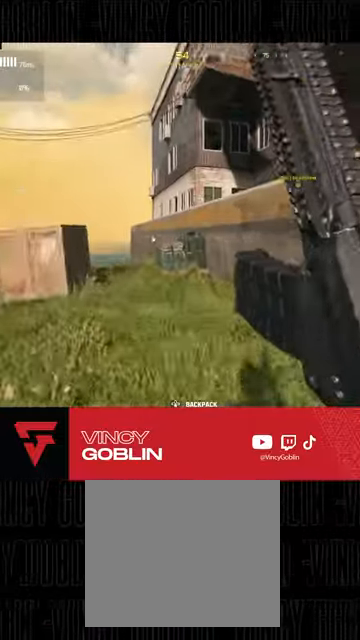
{"buttons": ["L3"], "left_stick": "up", "right_stick": "center", "events": [[233, "L3", "down"], [333, "L3", "up"], [433, "L3", "down"]]}
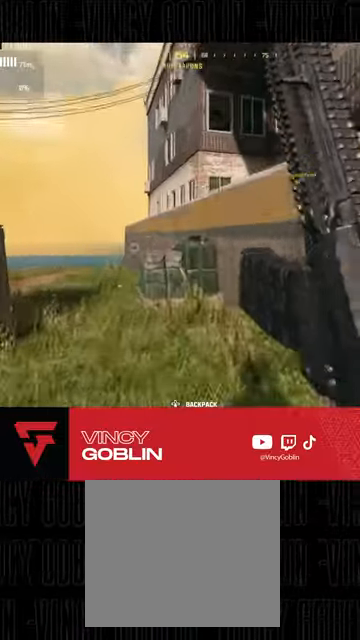
{"buttons": ["L1"], "left_stick": "up", "right_stick": "center", "events": [[67, "L3", "up"], [67, "TRIANGLE", "down"], [133, "TRIANGLE", "up"], [333, "right_stick", "right"], [467, "L1", "down"], [467, "right_stick", "center"]]}